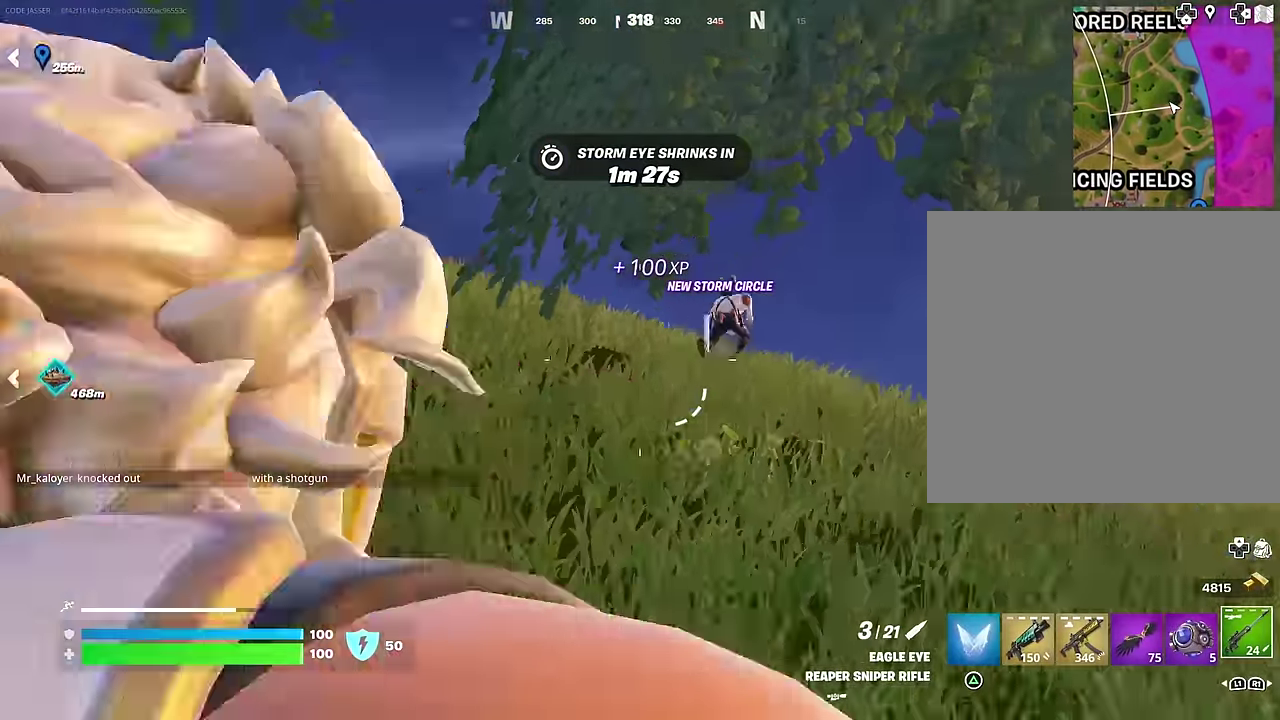
Gameplay with a controller (PlayStation layout); each line is a JSON object with the inputs held at the frame after it (dt_ms = milliseconds from this image to that frame). "events" lists button and stick changes between this image and that frame as [ms after this image, input, new state], when the widget could be followed in between. This document gives stick clicks only as held states, not as events.
{"dt_ms": 600, "buttons": [], "left_stick": "up", "right_stick": "center", "events": [[133, "left_stick", "up-left"], [267, "CROSS", "down"], [317, "CROSS", "up"], [433, "left_stick", "up"]]}
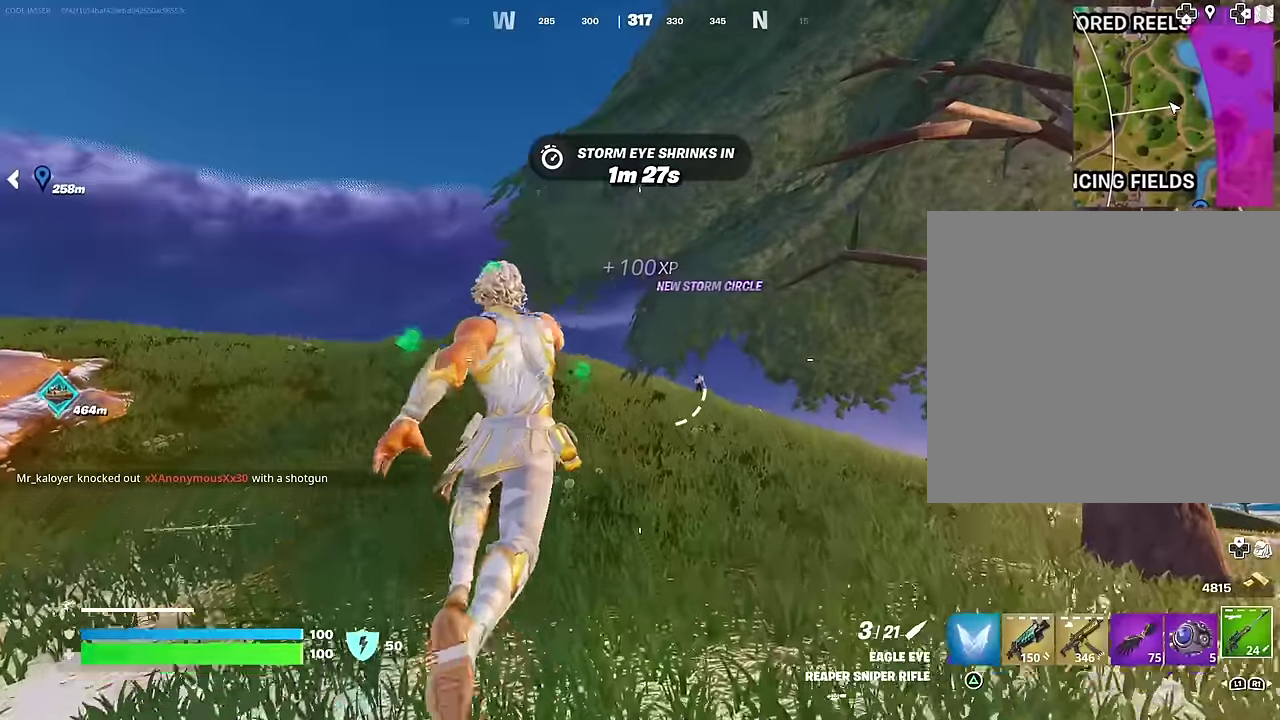
{"dt_ms": 400, "buttons": ["R3"], "left_stick": "up", "right_stick": "center", "events": [[133, "CROSS", "down"], [183, "CROSS", "up"]]}
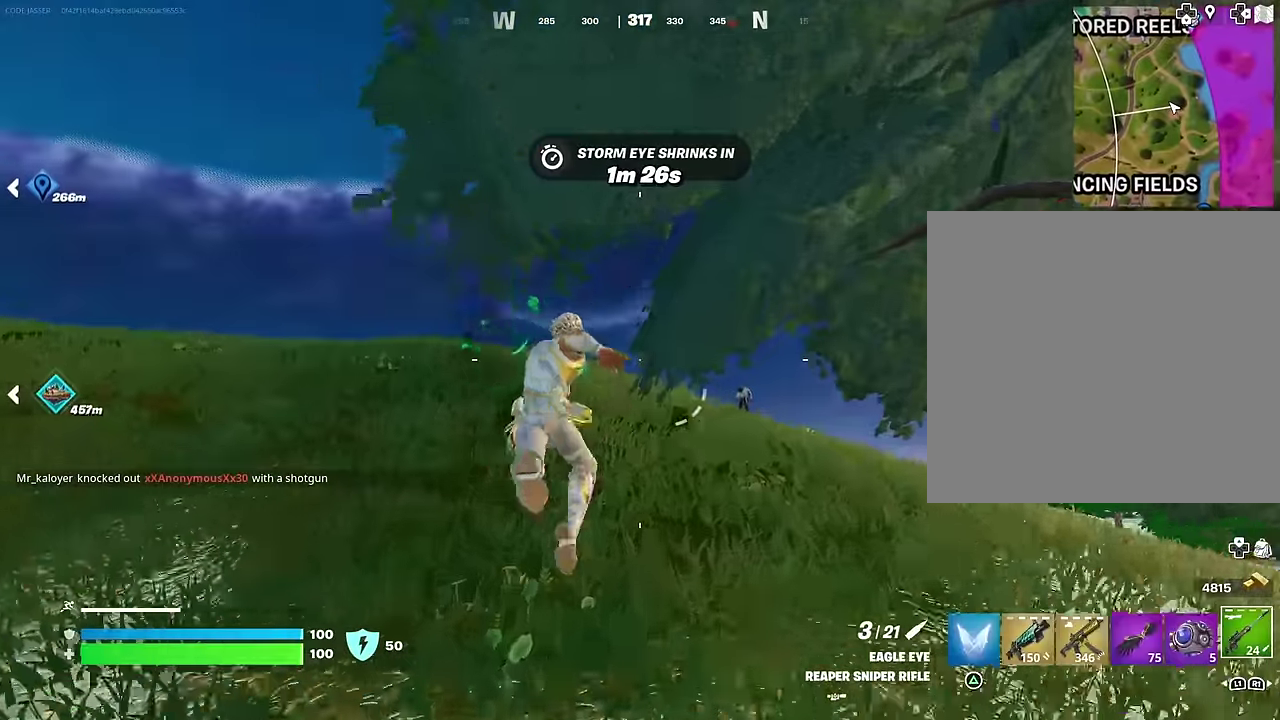
{"dt_ms": 600, "buttons": ["SQUARE"], "left_stick": "up", "right_stick": "center", "events": [[117, "R1", "down"], [150, "right_stick", "down-right"], [233, "R1", "up"], [300, "right_stick", "center"], [333, "left_stick", "up-left"], [550, "SQUARE", "down"], [583, "left_stick", "up"]]}
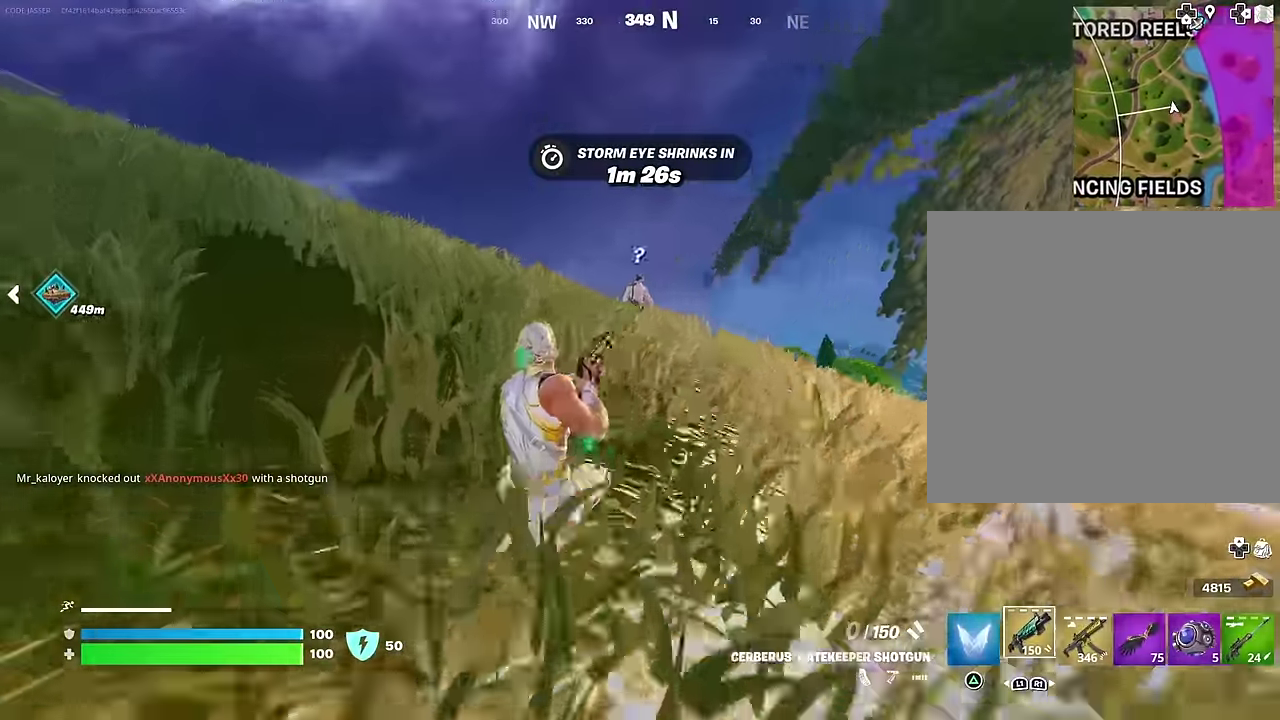
{"dt_ms": 400, "buttons": ["CROSS"], "left_stick": "up", "right_stick": "center", "events": [[33, "SQUARE", "up"], [50, "left_stick", "up-right"], [100, "SQUARE", "down"], [183, "left_stick", "up"], [200, "SQUARE", "up"], [333, "CROSS", "down"]]}
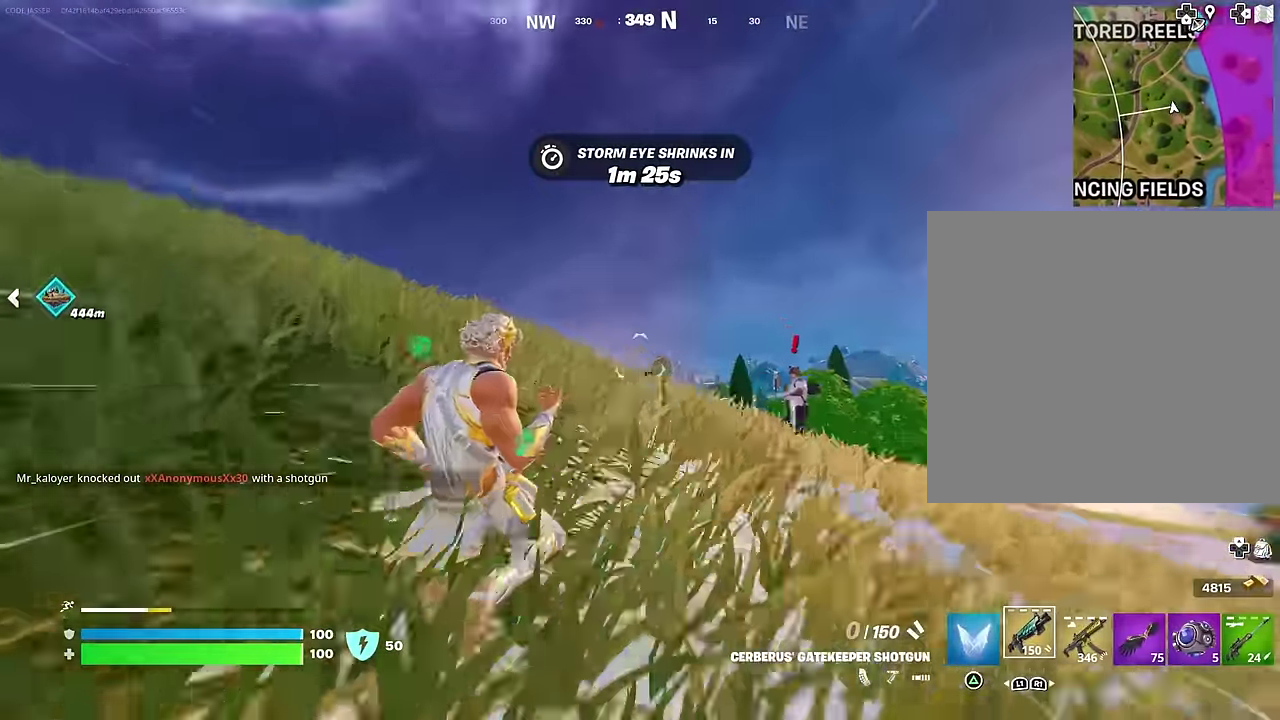
{"dt_ms": 500, "buttons": ["R3"], "left_stick": "up", "right_stick": "down", "events": [[17, "CROSS", "up"], [150, "CROSS", "down"], [233, "CROSS", "up"], [367, "right_stick", "down"]]}
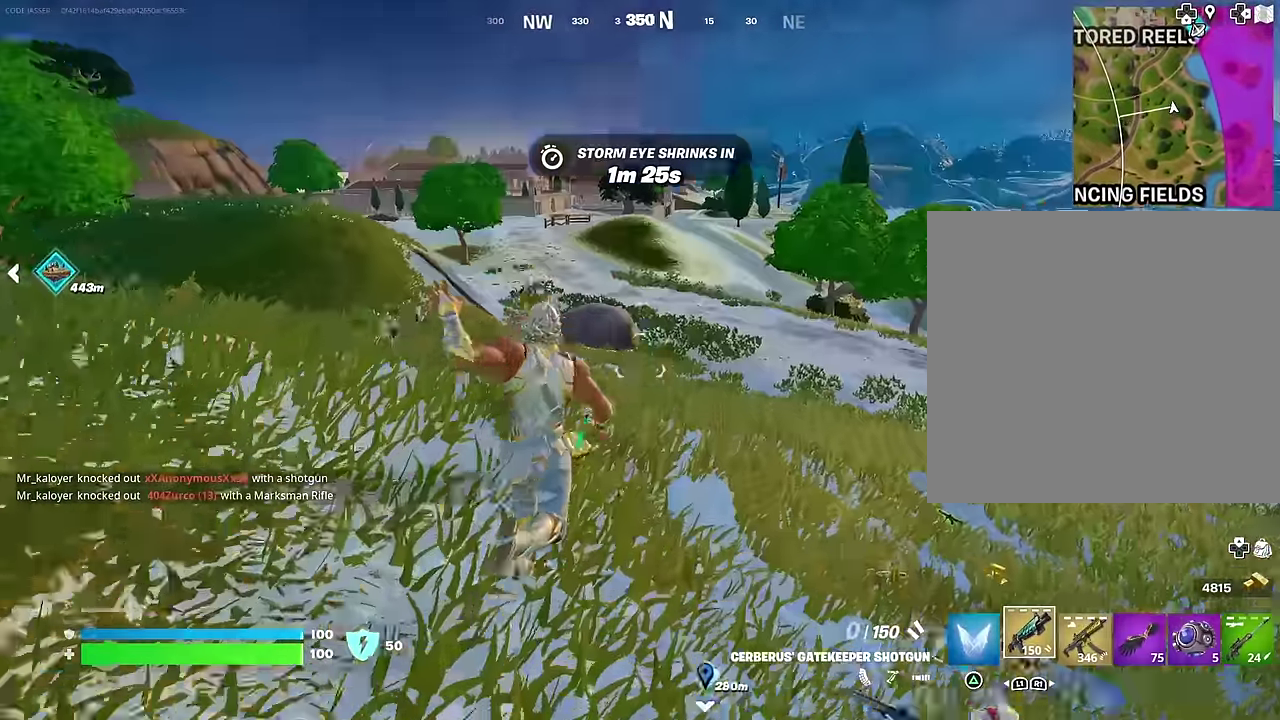
{"dt_ms": 500, "buttons": [], "left_stick": "up", "right_stick": "center", "events": [[17, "right_stick", "center"], [117, "right_stick", "left"], [250, "right_stick", "center"], [367, "right_stick", "left"], [483, "right_stick", "center"]]}
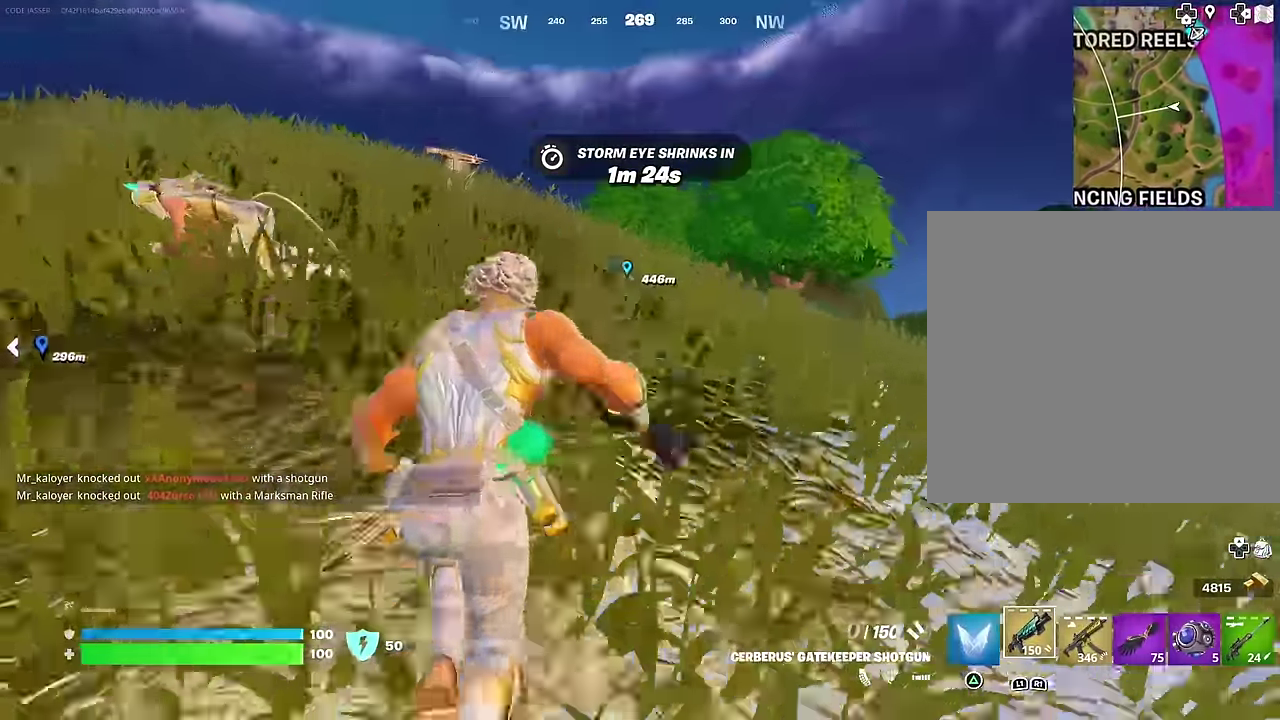
{"dt_ms": 500, "buttons": [], "left_stick": "up-right", "right_stick": "center"}
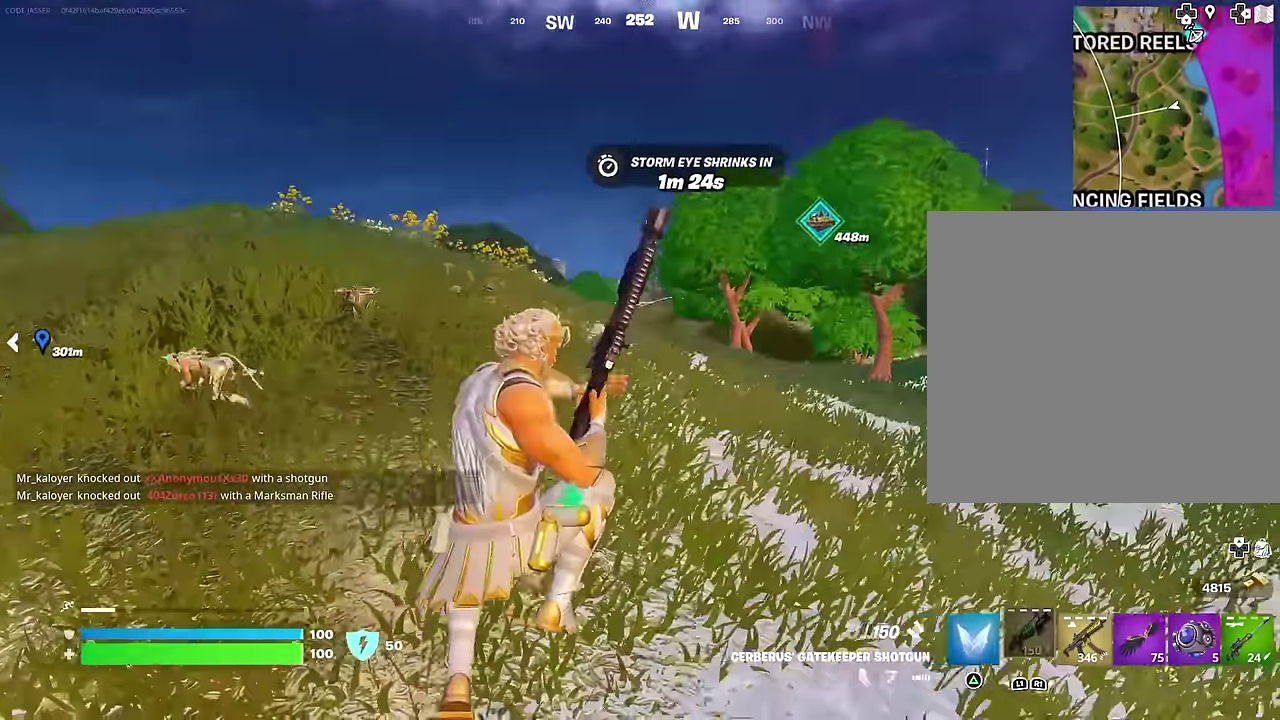
{"dt_ms": 500, "buttons": [], "left_stick": "up-right", "right_stick": "center"}
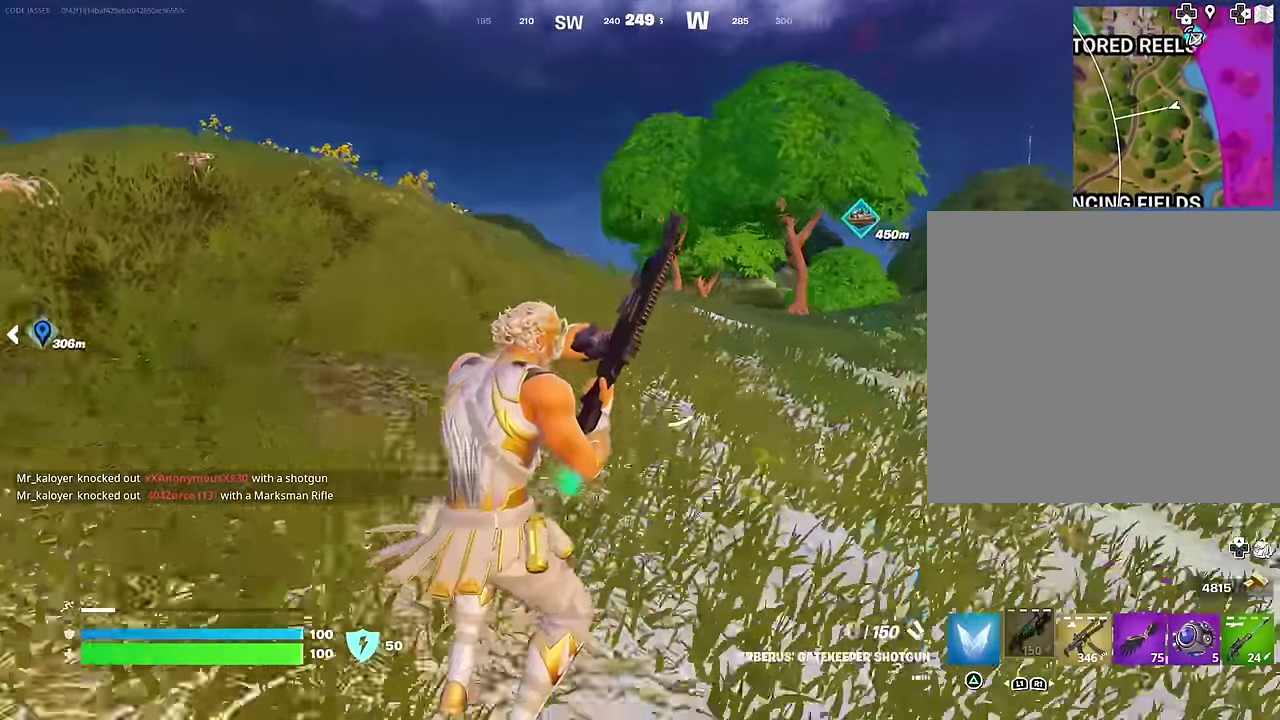
{"dt_ms": 500, "buttons": ["CROSS"], "left_stick": "up", "right_stick": "center"}
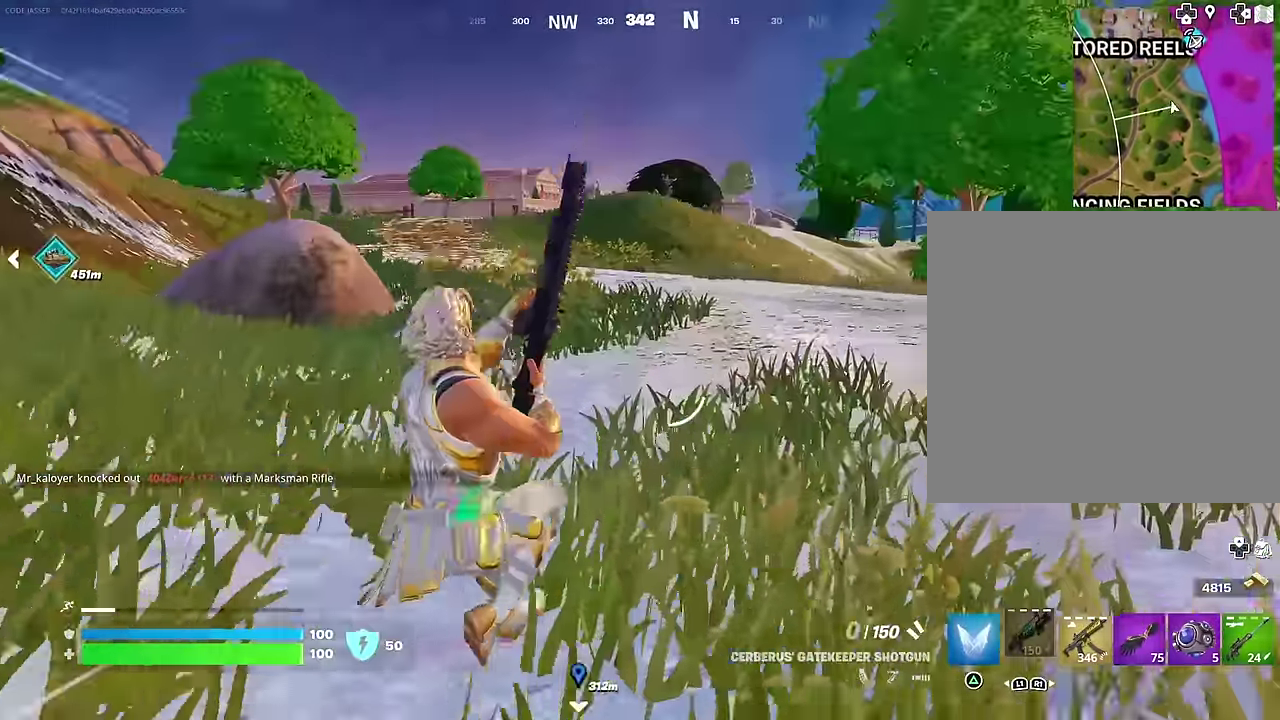
{"dt_ms": 500, "buttons": [], "left_stick": "up-right", "right_stick": "left", "events": [[33, "CROSS", "up"], [500, "left_stick", "up-right"], [500, "right_stick", "left"]]}
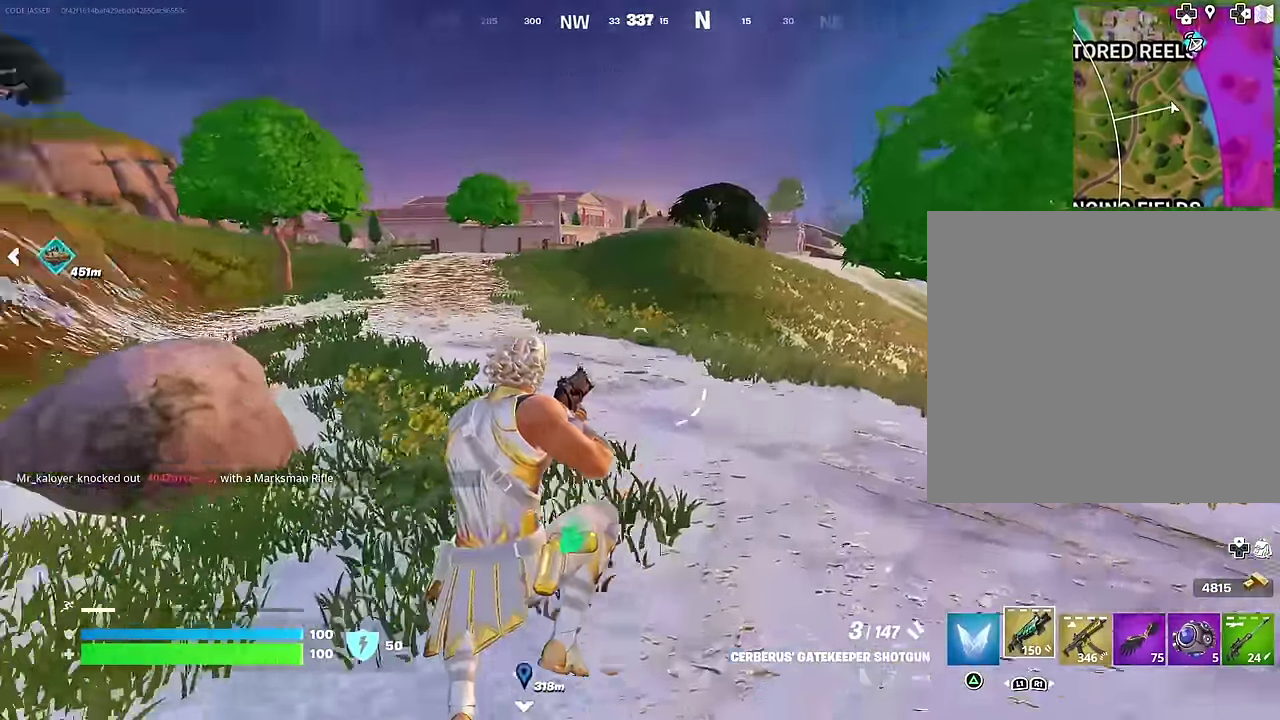
{"dt_ms": 500, "buttons": [], "left_stick": "down-left", "right_stick": "center", "events": [[50, "left_stick", "right"], [200, "left_stick", "down-right"], [250, "left_stick", "down"], [350, "left_stick", "down-left"], [417, "L1", "down"], [417, "right_stick", "center"], [500, "L1", "up"]]}
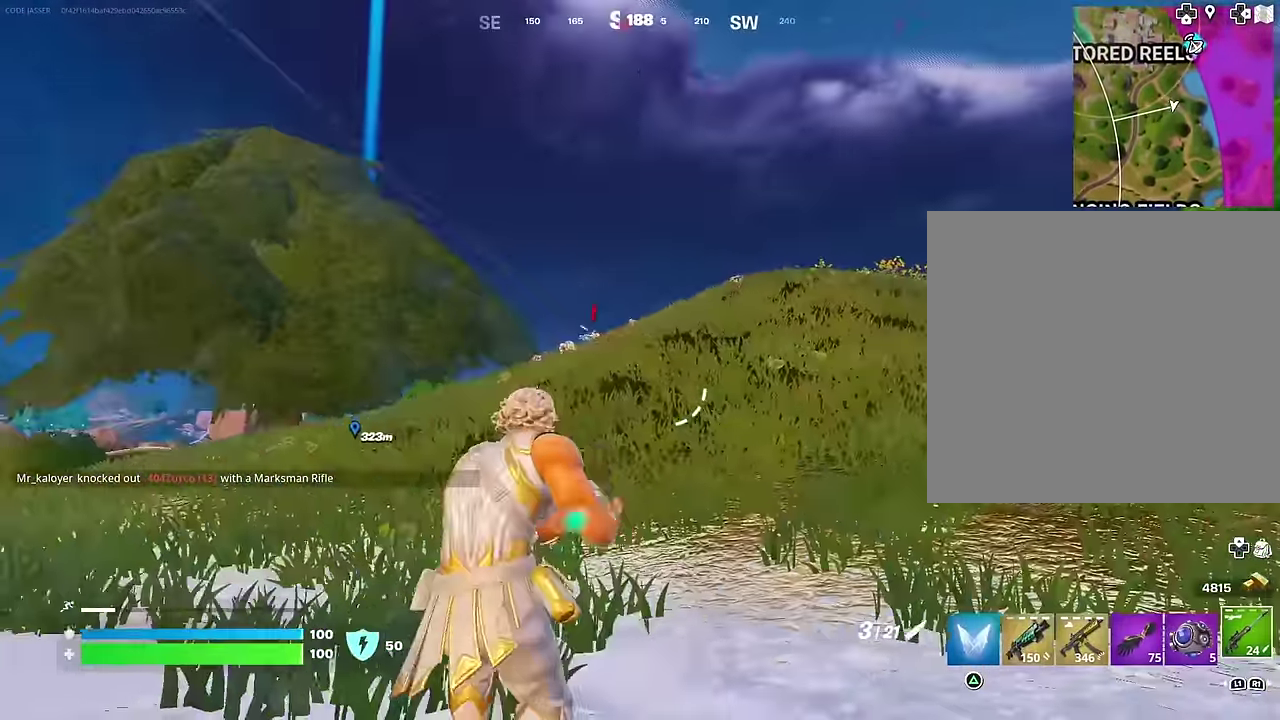
{"dt_ms": 500, "buttons": ["L2"], "left_stick": "left", "right_stick": "center", "events": [[233, "left_stick", "left"], [350, "L2", "down"]]}
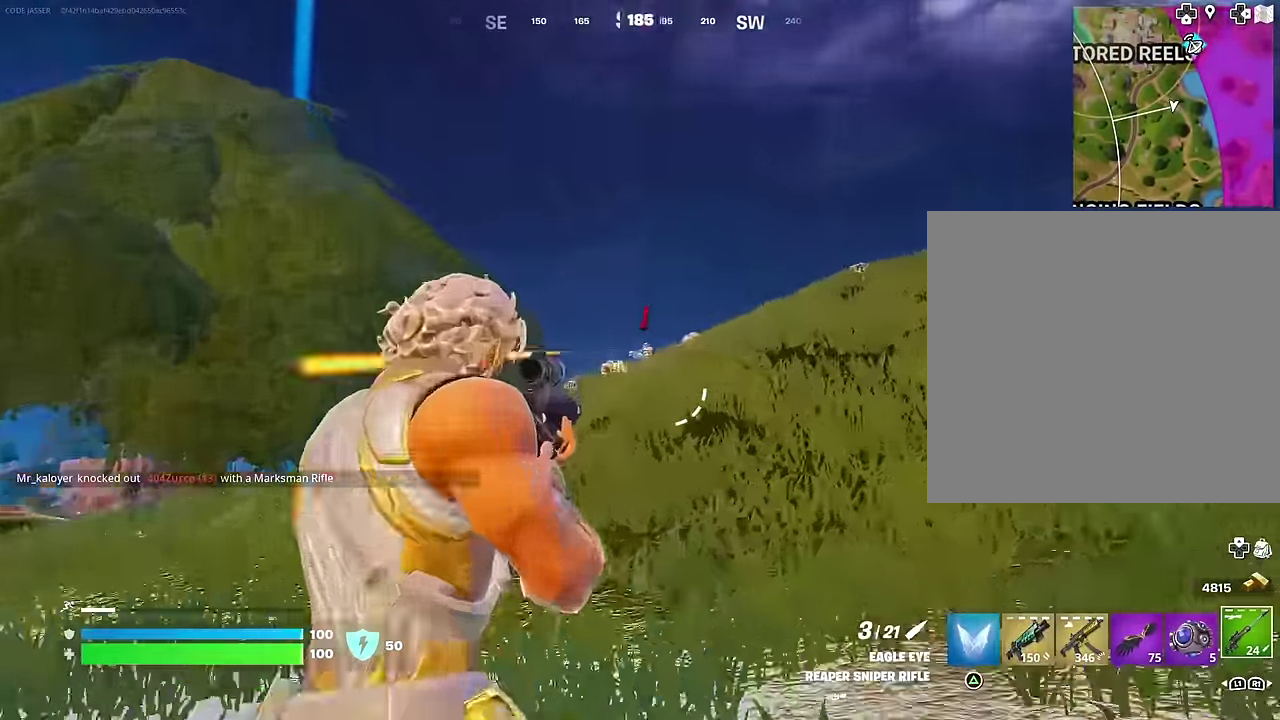
{"dt_ms": 400, "buttons": ["L2"], "left_stick": "up-right", "right_stick": "up-right", "events": [[33, "right_stick", "up-right"], [233, "left_stick", "up-left"], [283, "left_stick", "up"], [333, "left_stick", "up-right"]]}
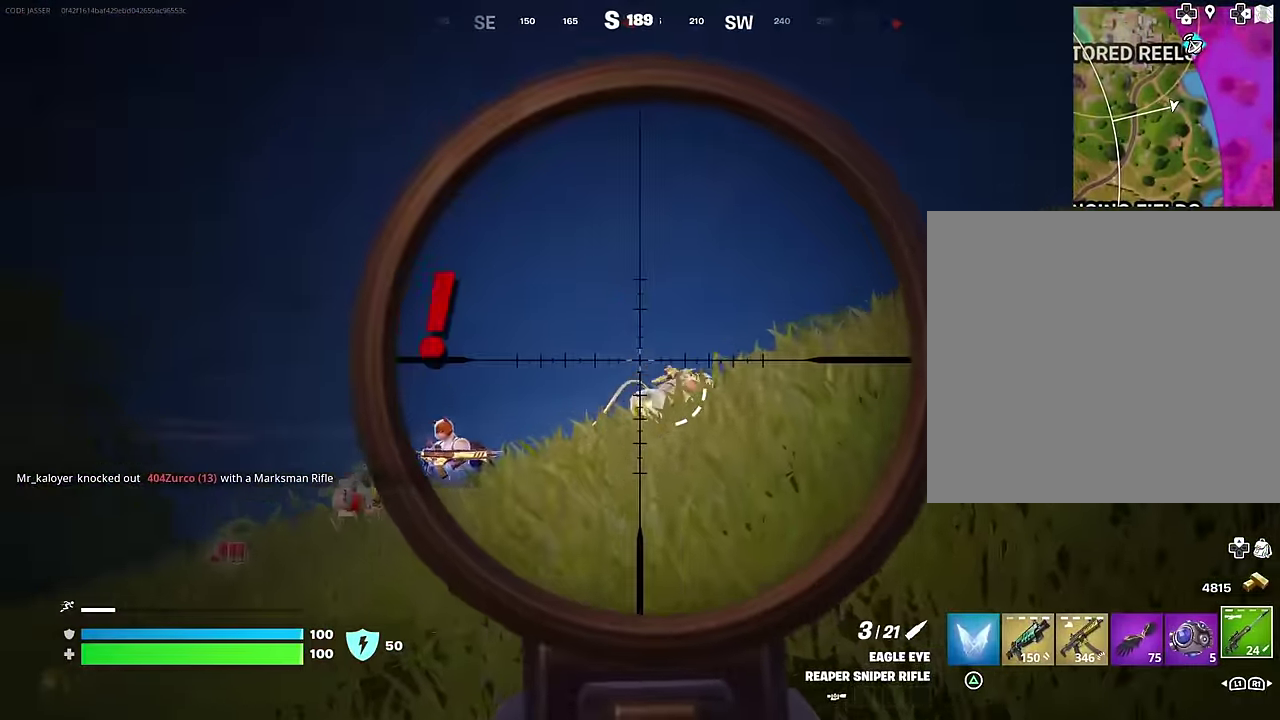
{"dt_ms": 600, "buttons": [], "left_stick": "up-right", "right_stick": "center"}
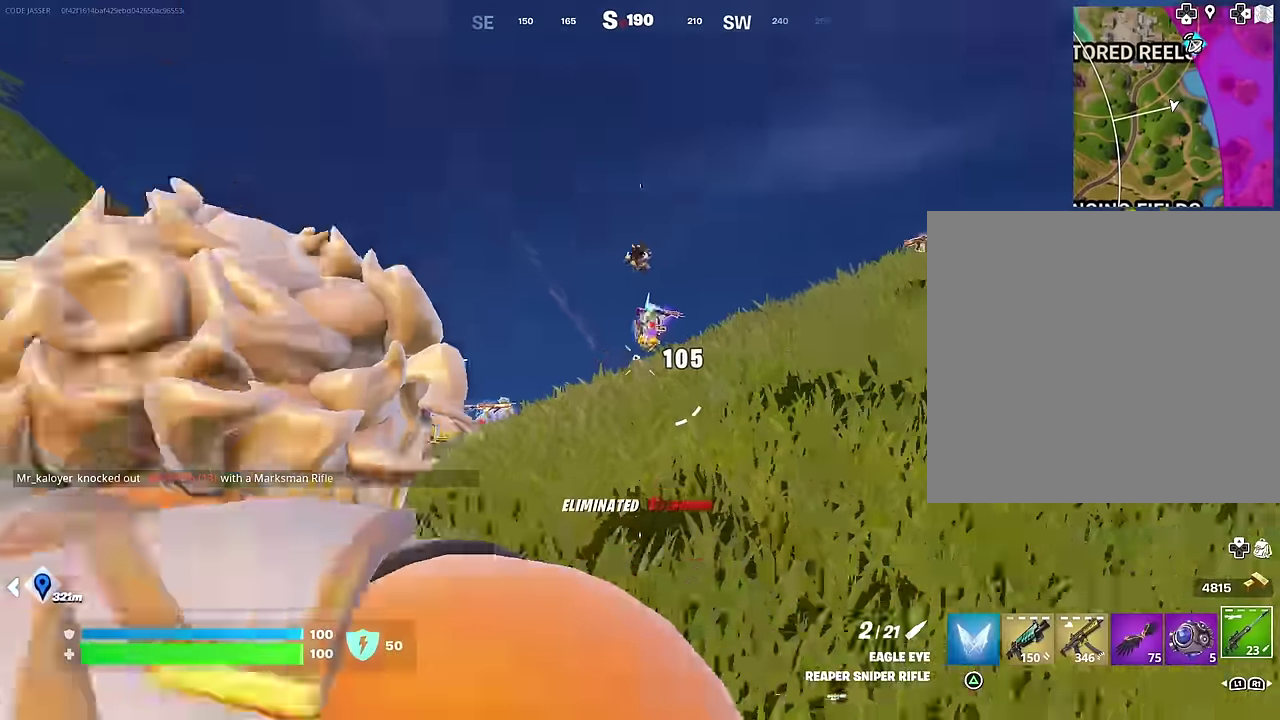
{"dt_ms": 400, "buttons": [], "left_stick": "up", "right_stick": "center", "events": [[17, "left_stick", "up"], [167, "CROSS", "down"], [217, "CROSS", "up"], [333, "right_stick", "up"], [400, "right_stick", "center"]]}
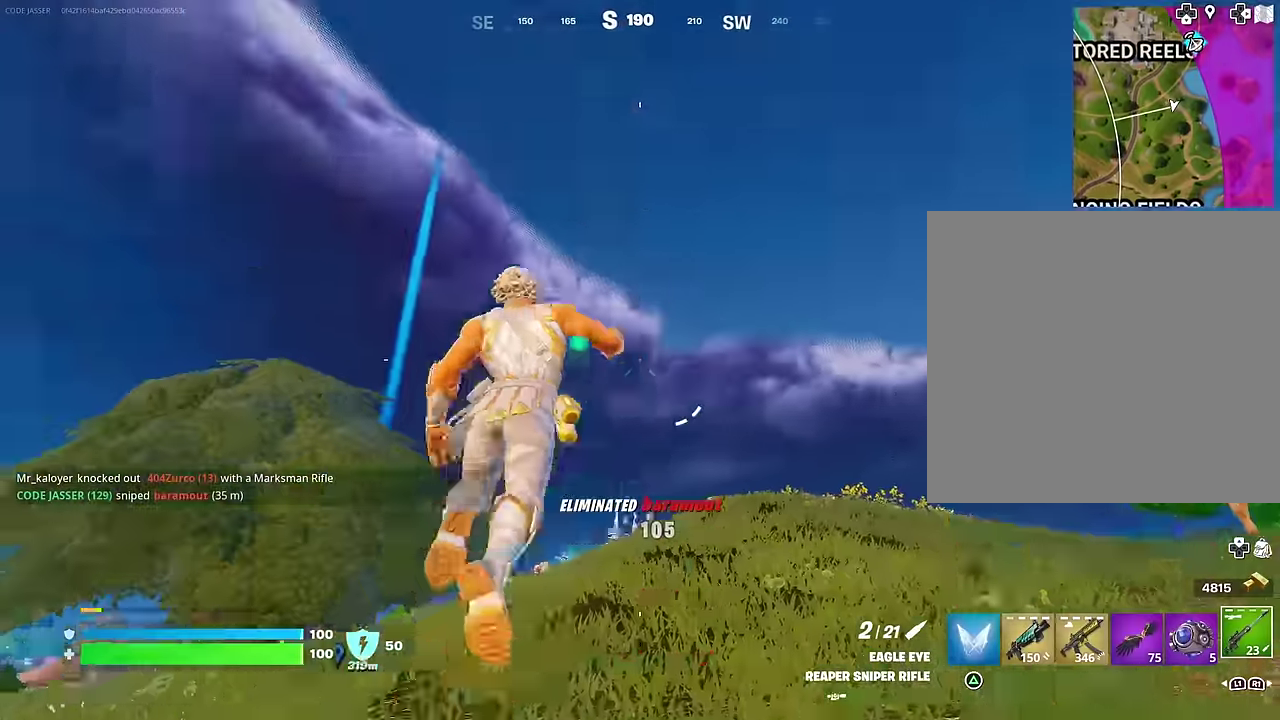
{"dt_ms": 600, "buttons": ["R3"], "left_stick": "up-right", "right_stick": "right"}
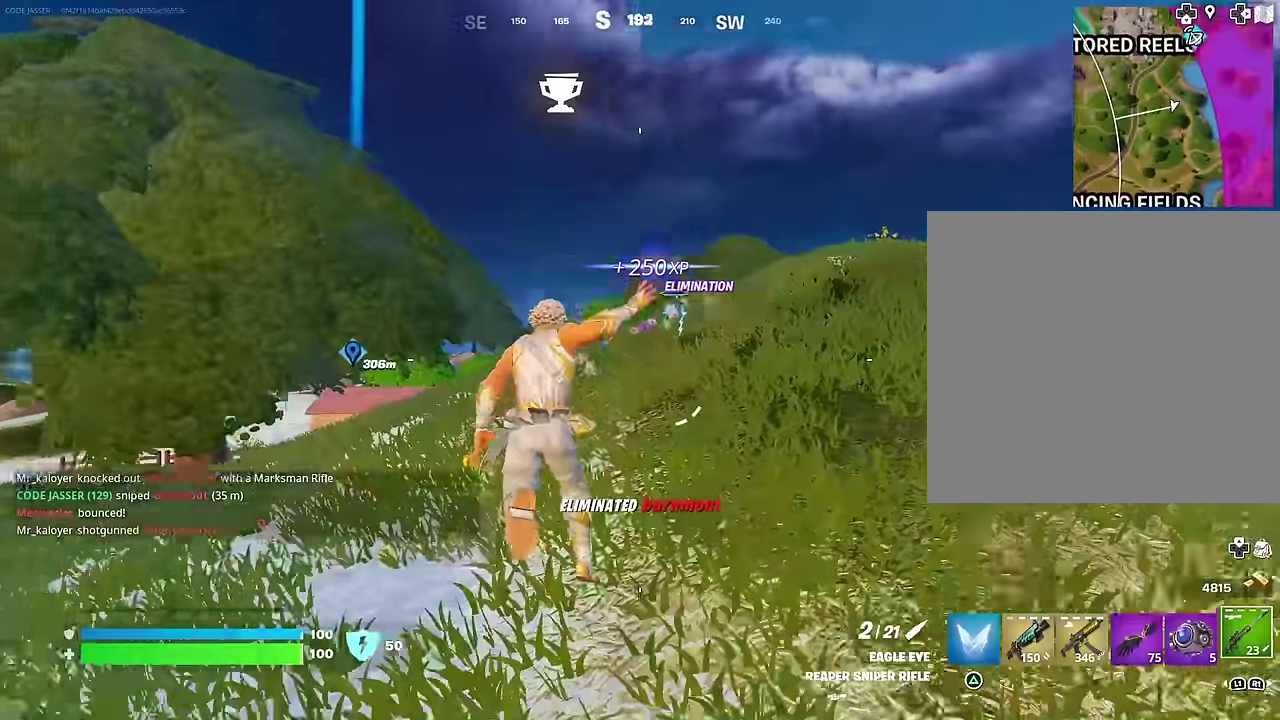
{"dt_ms": 400, "buttons": [], "left_stick": "center", "right_stick": "center"}
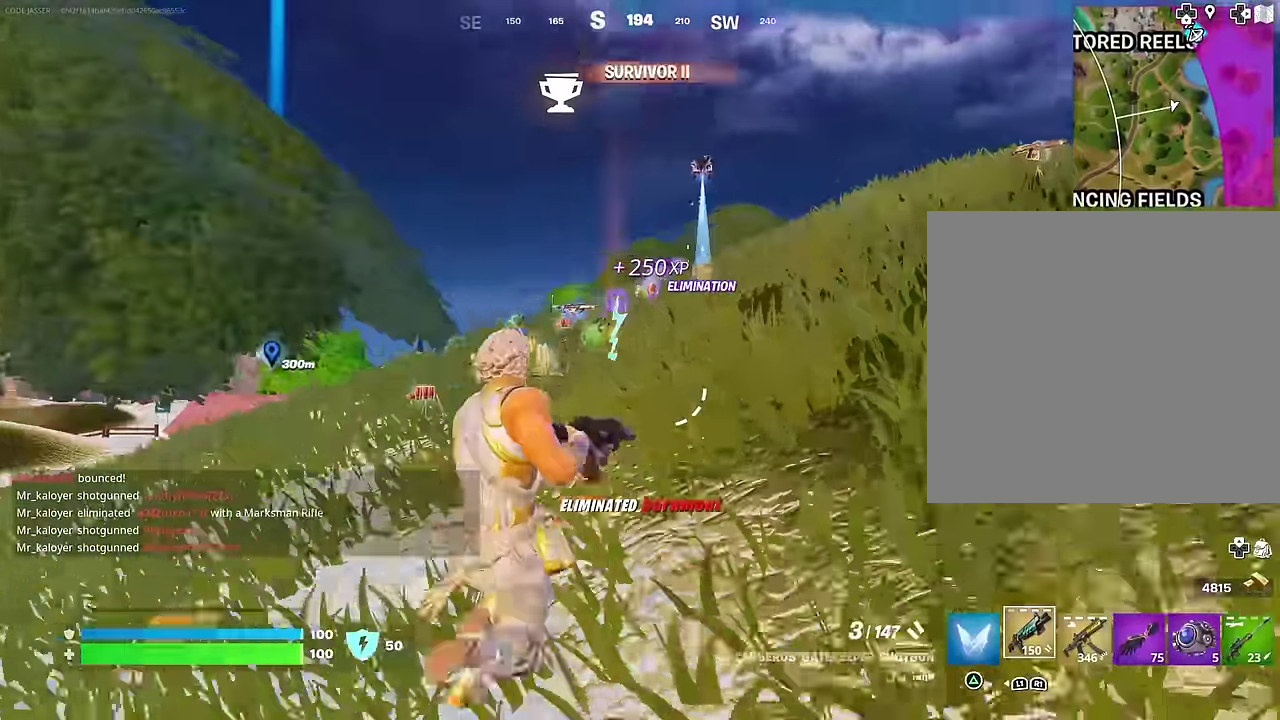
{"dt_ms": 600, "buttons": [], "left_stick": "up-right", "right_stick": "center", "events": [[100, "left_stick", "down"], [150, "left_stick", "down-left"], [250, "left_stick", "center"], [267, "right_stick", "down-left"], [300, "left_stick", "up-left"], [333, "right_stick", "center"], [417, "left_stick", "up"], [517, "left_stick", "up-right"]]}
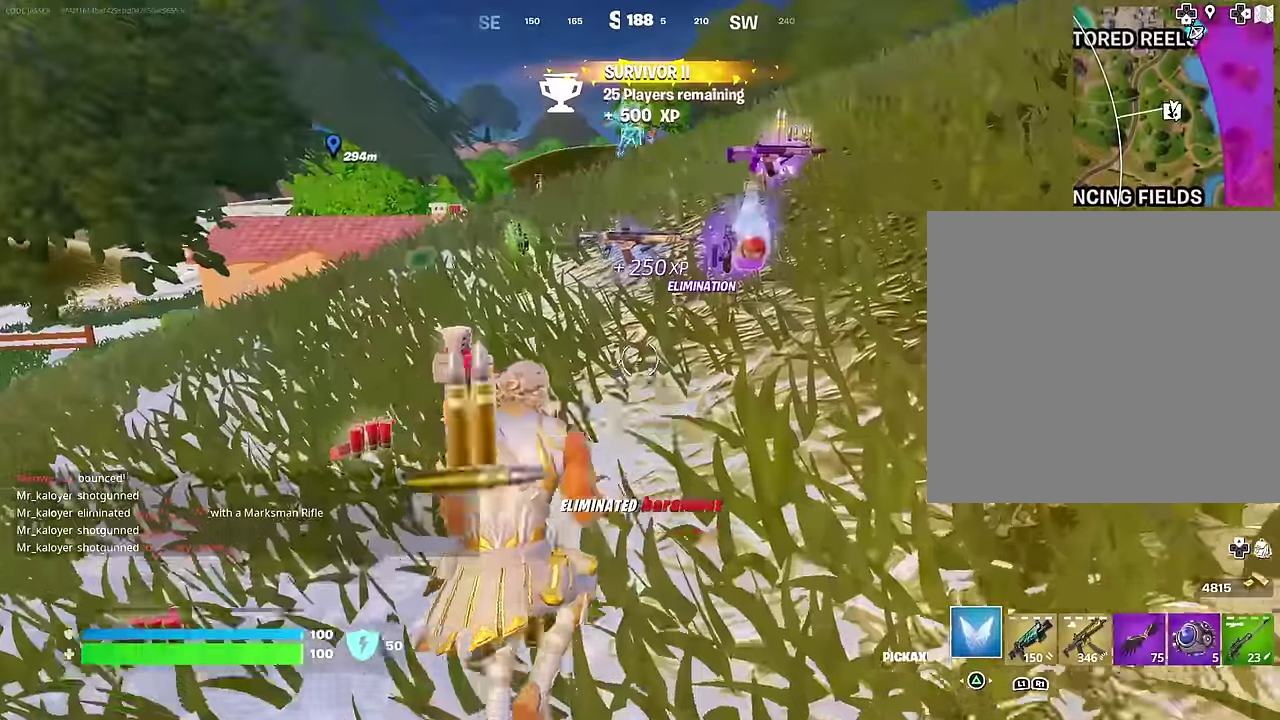
{"dt_ms": 400, "buttons": [], "left_stick": "up", "right_stick": "center"}
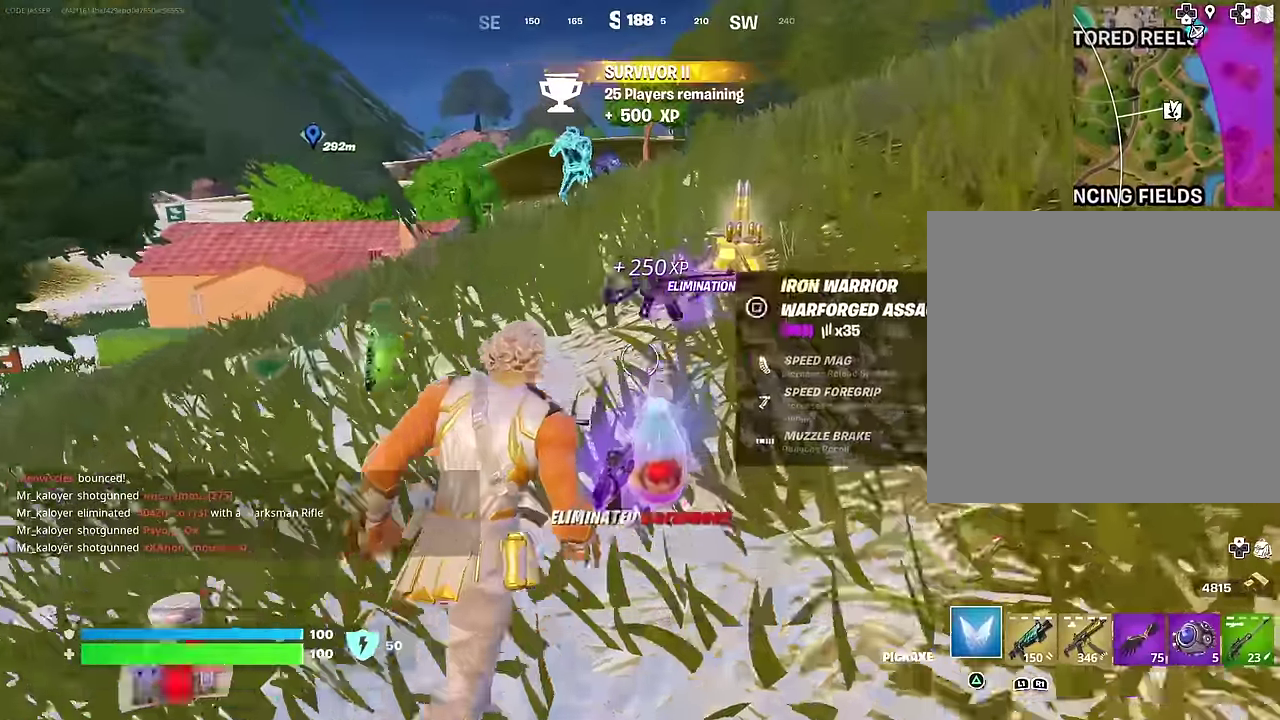
{"dt_ms": 600, "buttons": [], "left_stick": "up-left", "right_stick": "left", "events": [[50, "left_stick", "up-right"], [217, "left_stick", "up"], [433, "left_stick", "up-left"], [450, "right_stick", "left"]]}
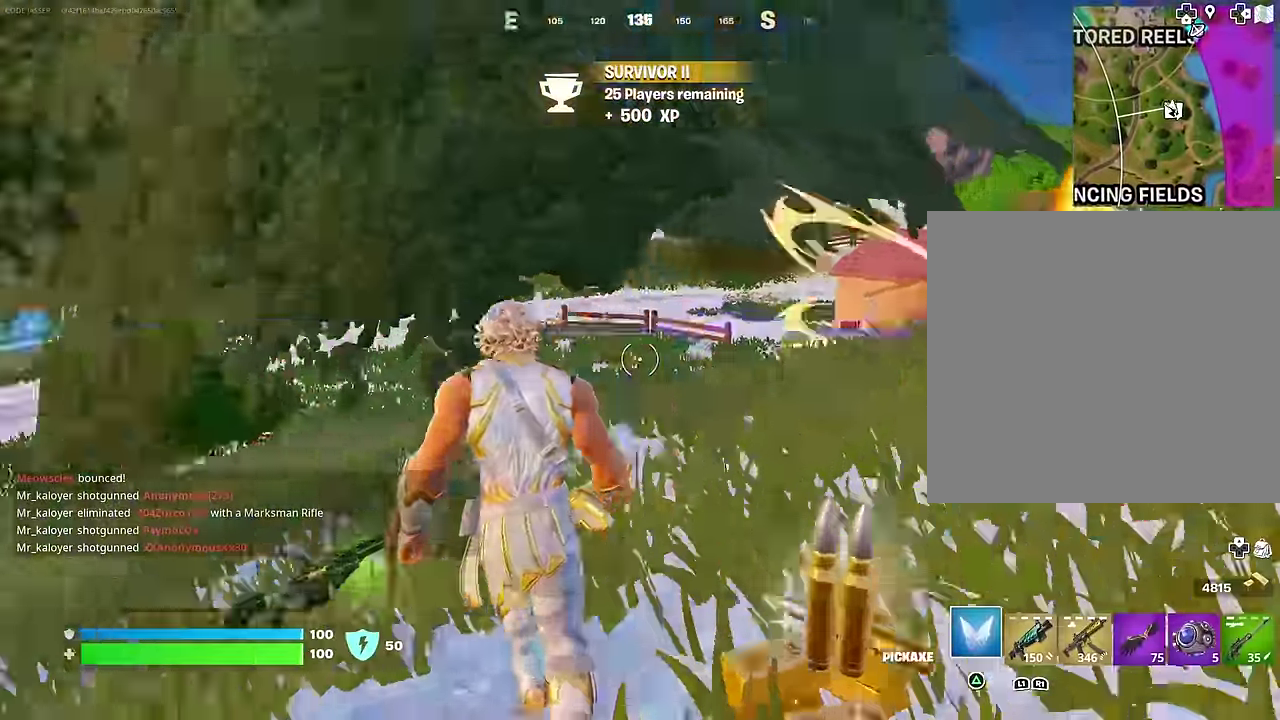
{"dt_ms": 300, "buttons": [], "left_stick": "up-left", "right_stick": "left", "events": [[150, "right_stick", "center"], [300, "right_stick", "left"]]}